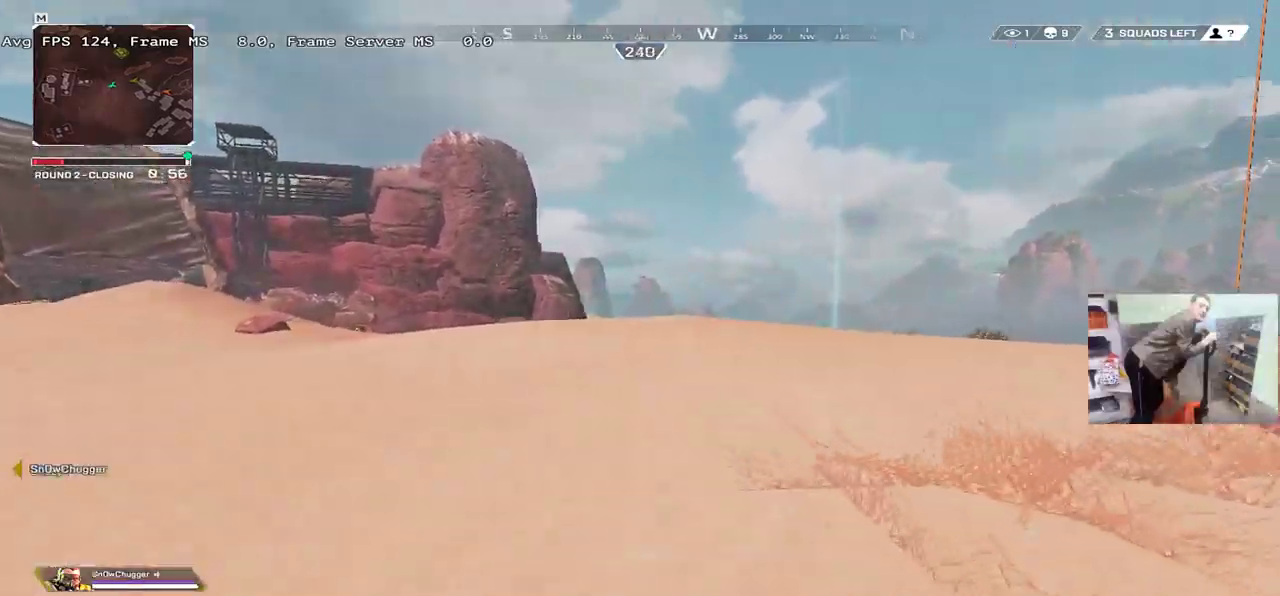
Gameplay with keyboard and mouse; each line is a JSON object with the keys and mouse buttons held at the frame after it. "events" lists presses ("down") and releases ("up") of "1", "2", "3", "4", "5", "a", "alt", "b", "c", "ctrl", "d", "e", "f", "g", "q", "r", "s", "shift", "space", "t", "tab", "v", "w", "x", "z", "mouse_left", "mouse_wheel", "mouse_right", "mouse_mb4" and "mouse_mb5" between this image and that frame as [ms after this image, input, new state], when the widget could be followed in between. "mouse_left", "mouse_wheel", "mouse_right", "mouse_mb4", "mouse_mb5" = the "left", "wheel", "right", "mb4", "mb5" buttons of the "mouse" list. No other keys are recorded. "wheel" means that the mouse wheel is clicked or scrolled. Mouse movement is not recorded.
{"keys": ["w"], "mouse": [], "events": []}
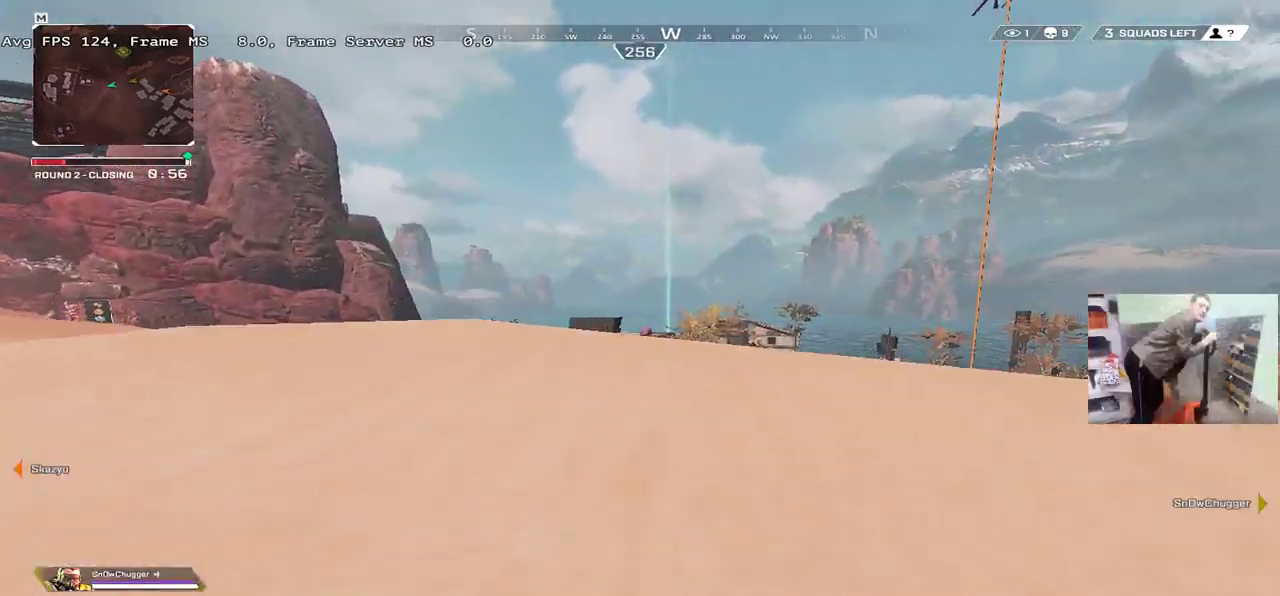
{"keys": ["w"], "mouse": [], "events": []}
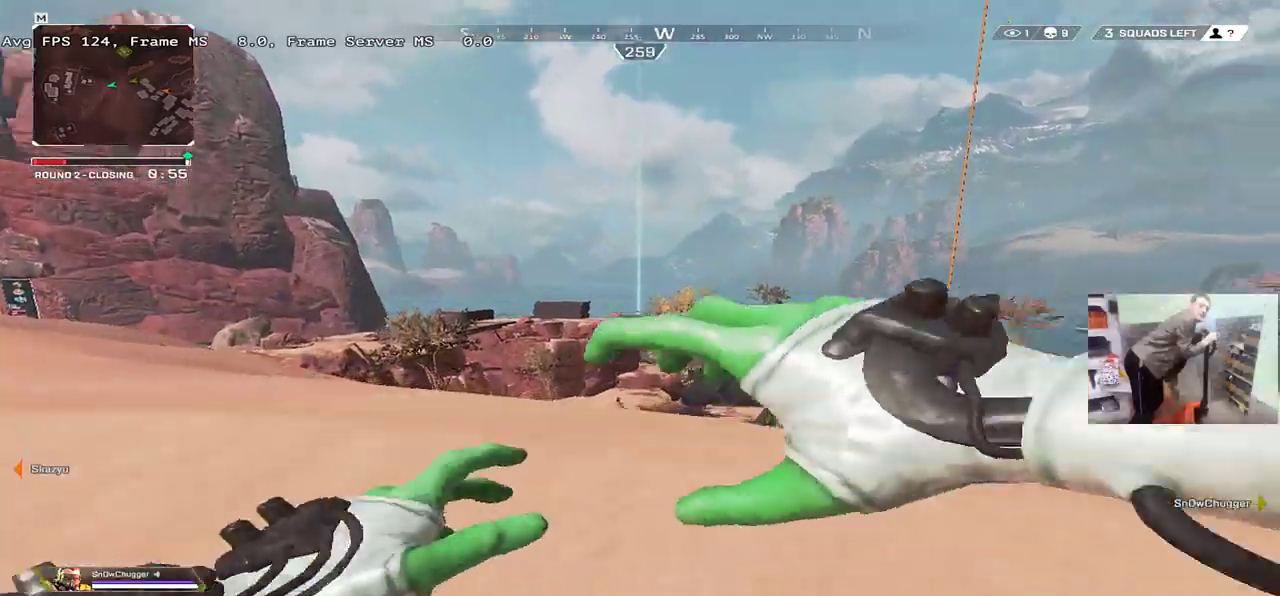
{"keys": ["q", "w"], "mouse": [], "events": [[200, "q", "down"]]}
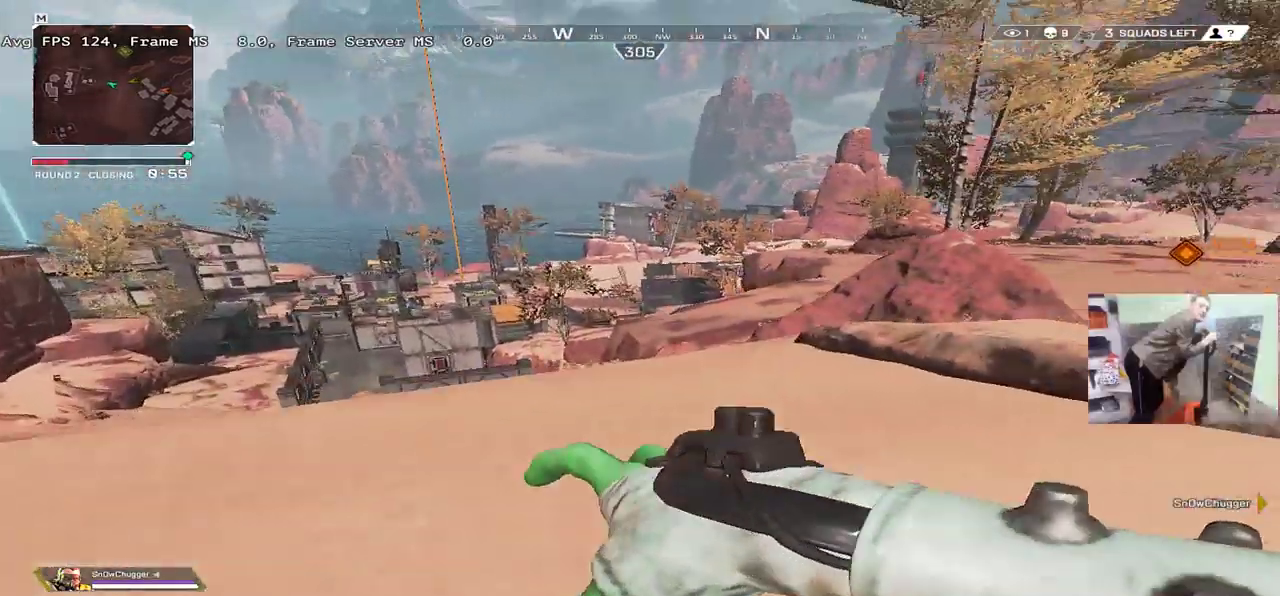
{"keys": ["q", "w"], "mouse": [], "events": [[233, "shift", "down"], [333, "shift", "up"]]}
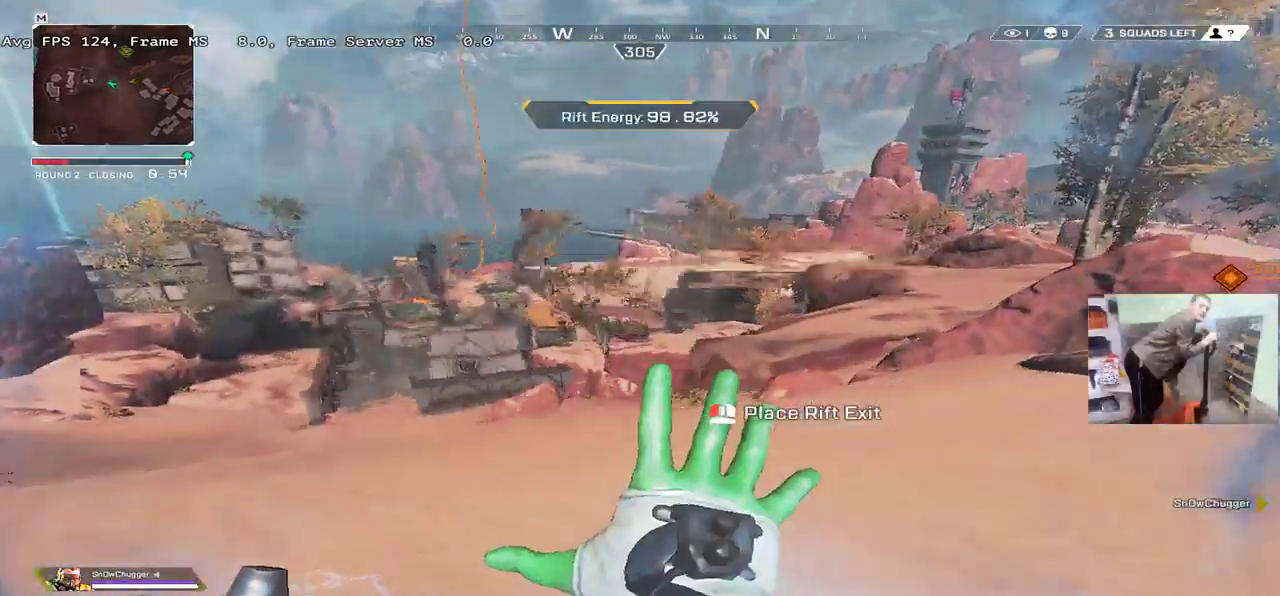
{"keys": ["w"], "mouse": [], "events": [[83, "q", "up"]]}
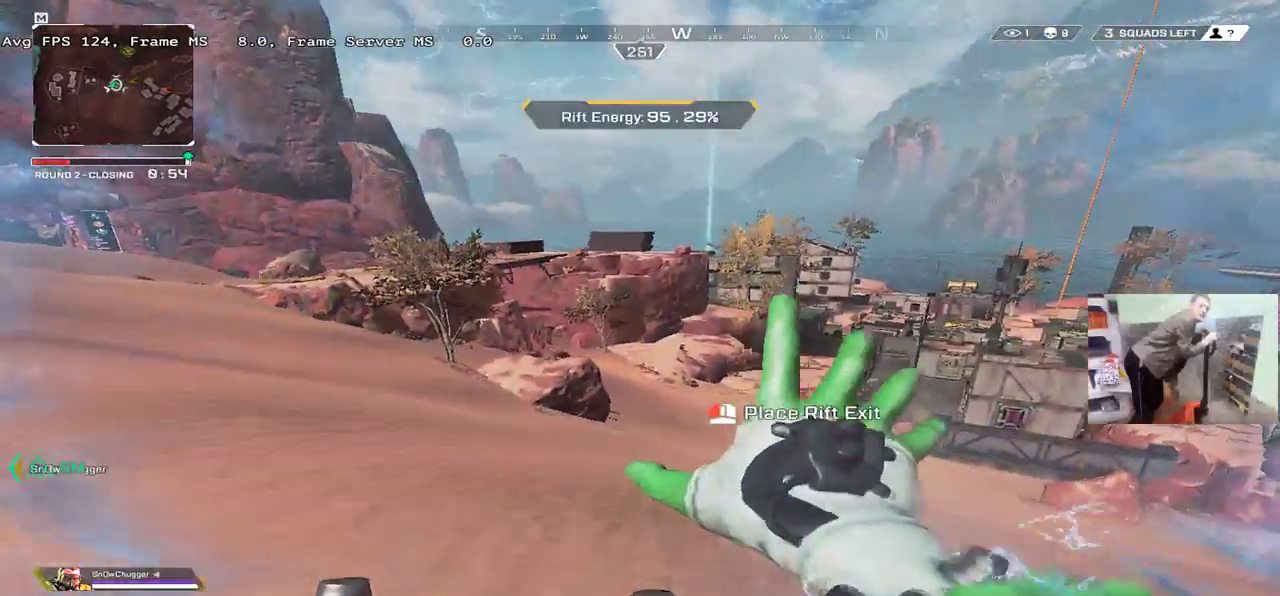
{"keys": ["ctrl", "w"], "mouse": [], "events": [[317, "ctrl", "down"]]}
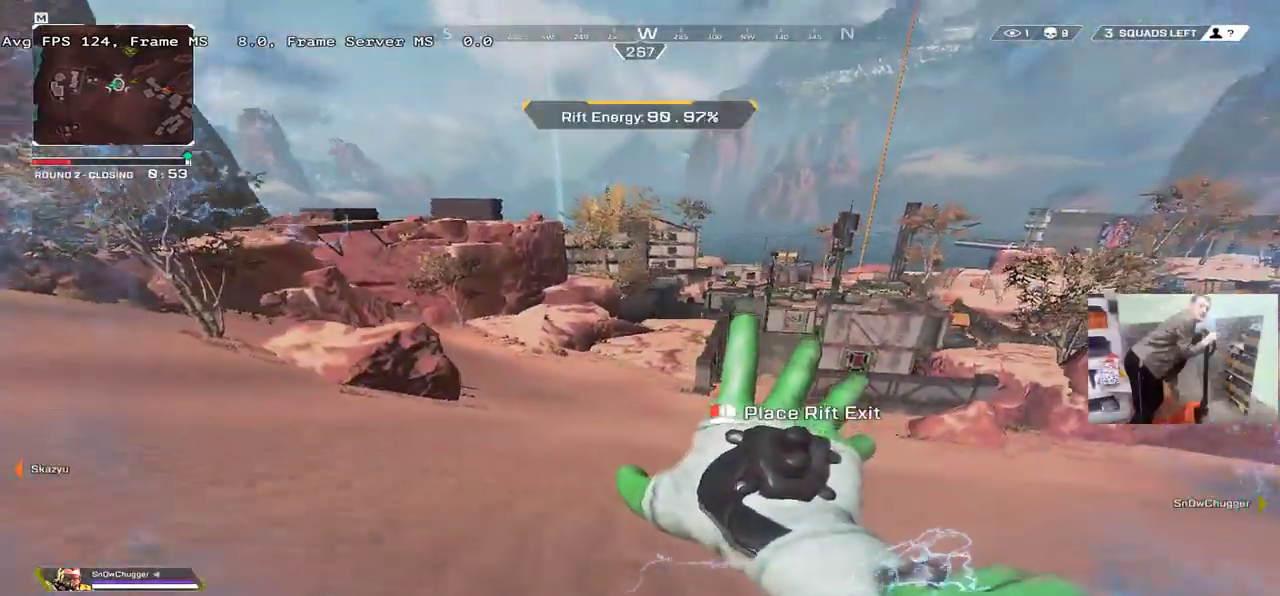
{"keys": ["ctrl", "w"], "mouse": [], "events": []}
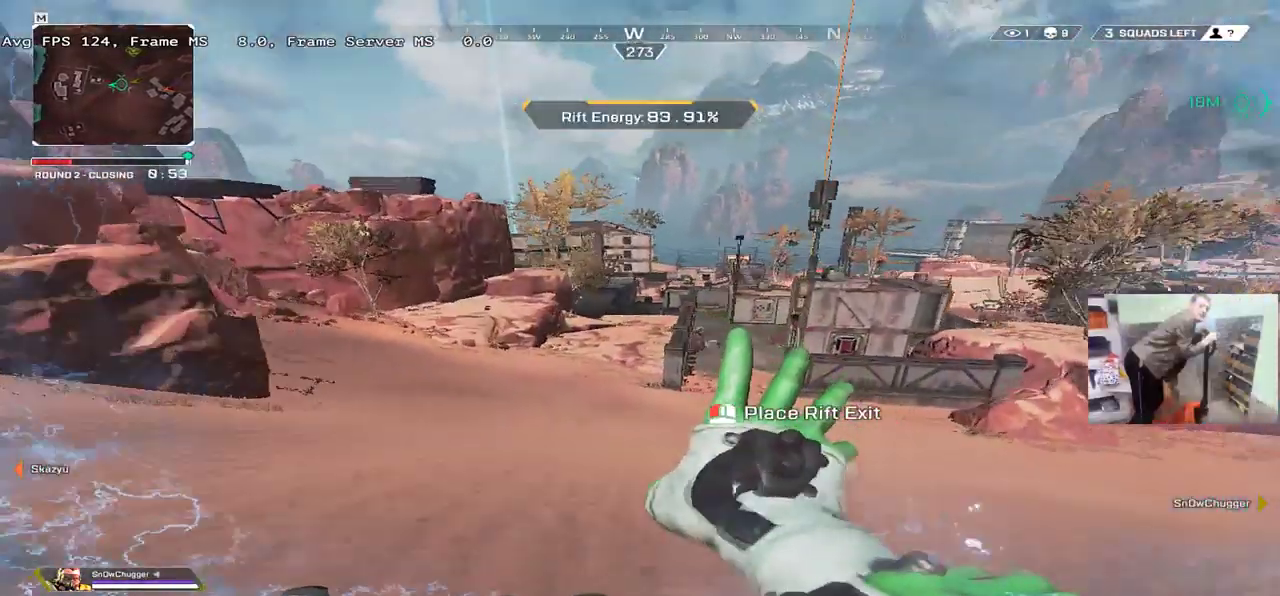
{"keys": ["ctrl", "w"], "mouse": [], "events": []}
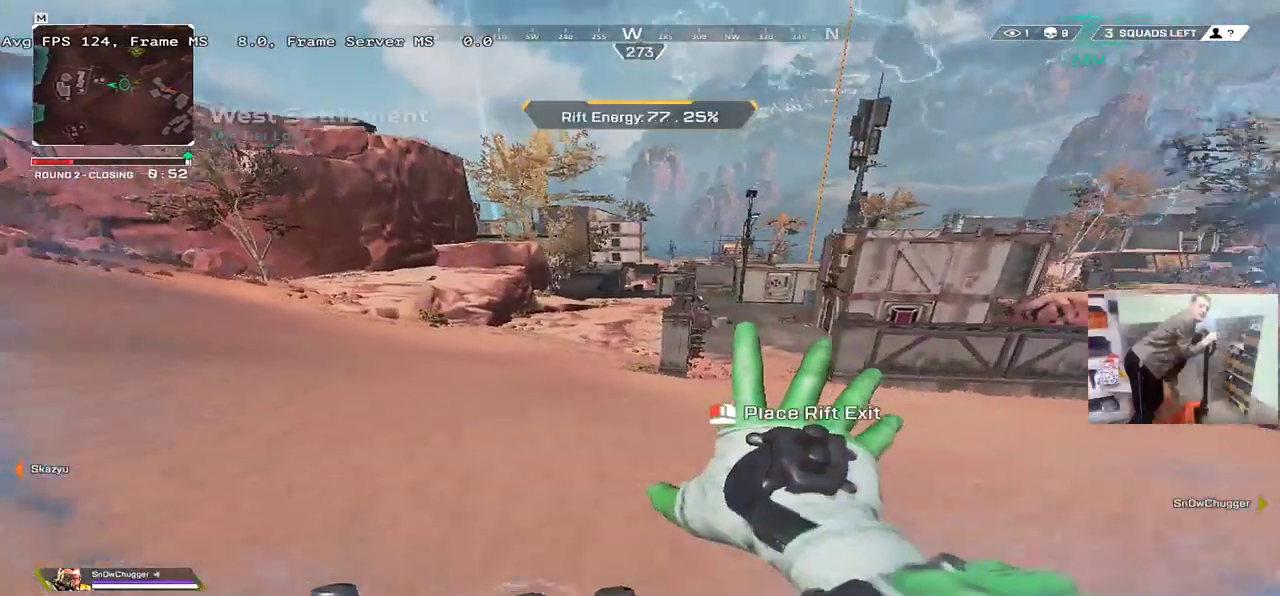
{"keys": ["ctrl", "w"], "mouse": [], "events": []}
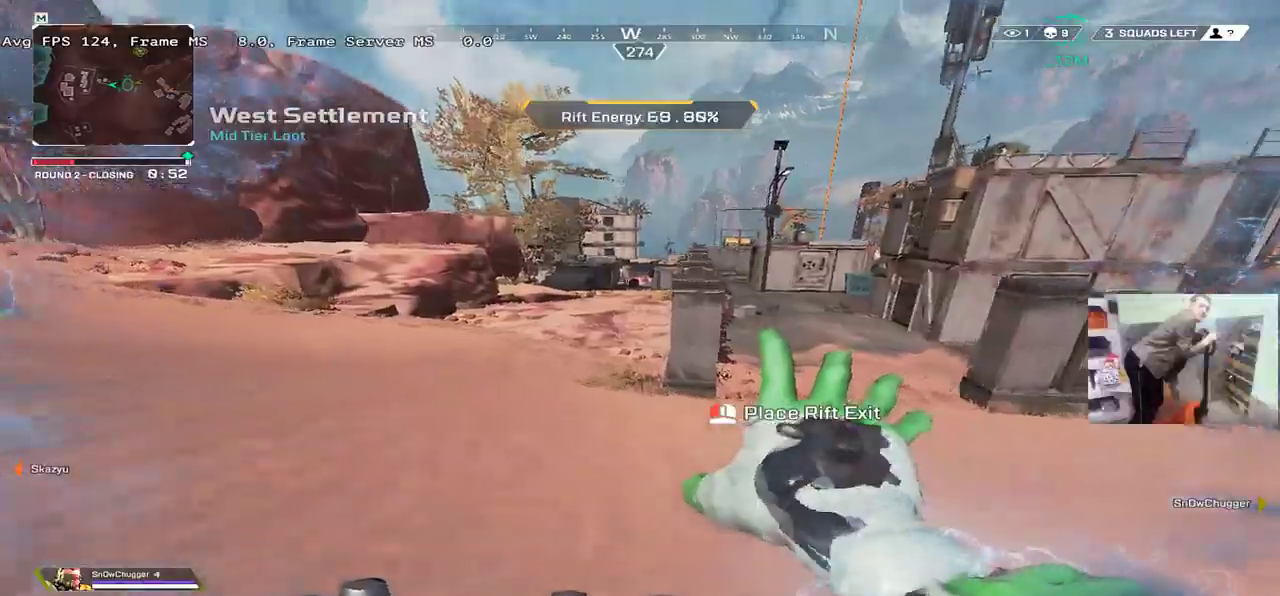
{"keys": ["ctrl", "q", "w"], "mouse": [], "events": [[333, "mouse_right", "down"], [417, "mouse_right", "up"], [450, "q", "down"]]}
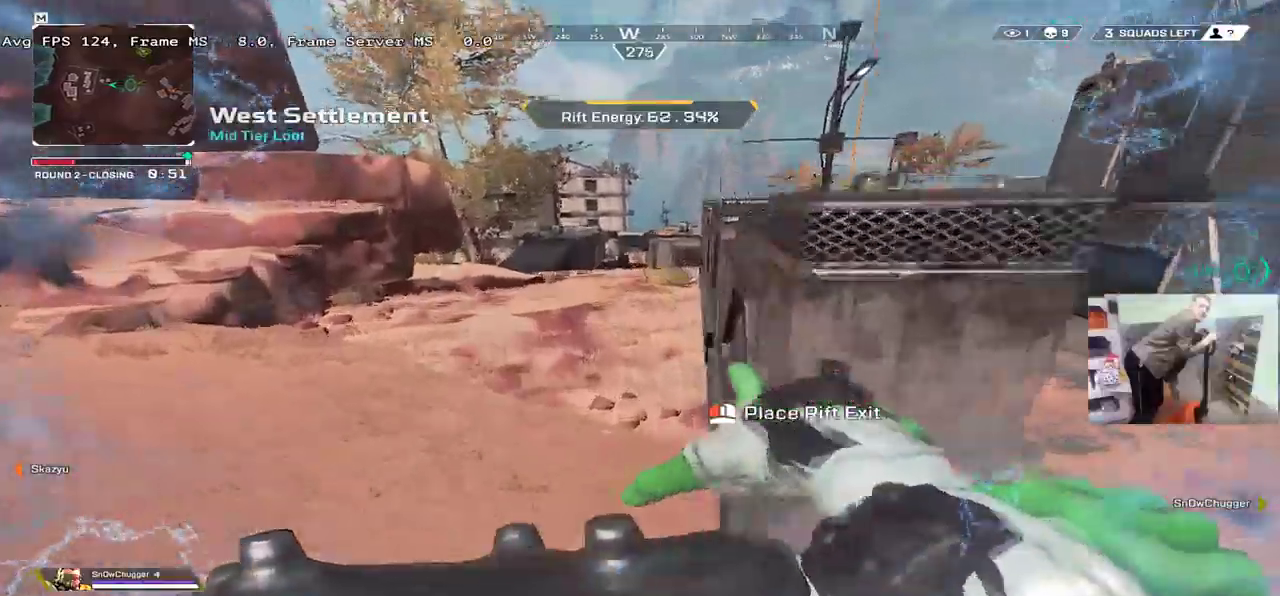
{"keys": ["w"], "mouse": [], "events": [[67, "q", "up"], [83, "ctrl", "up"], [283, "e", "down"], [400, "e", "up"]]}
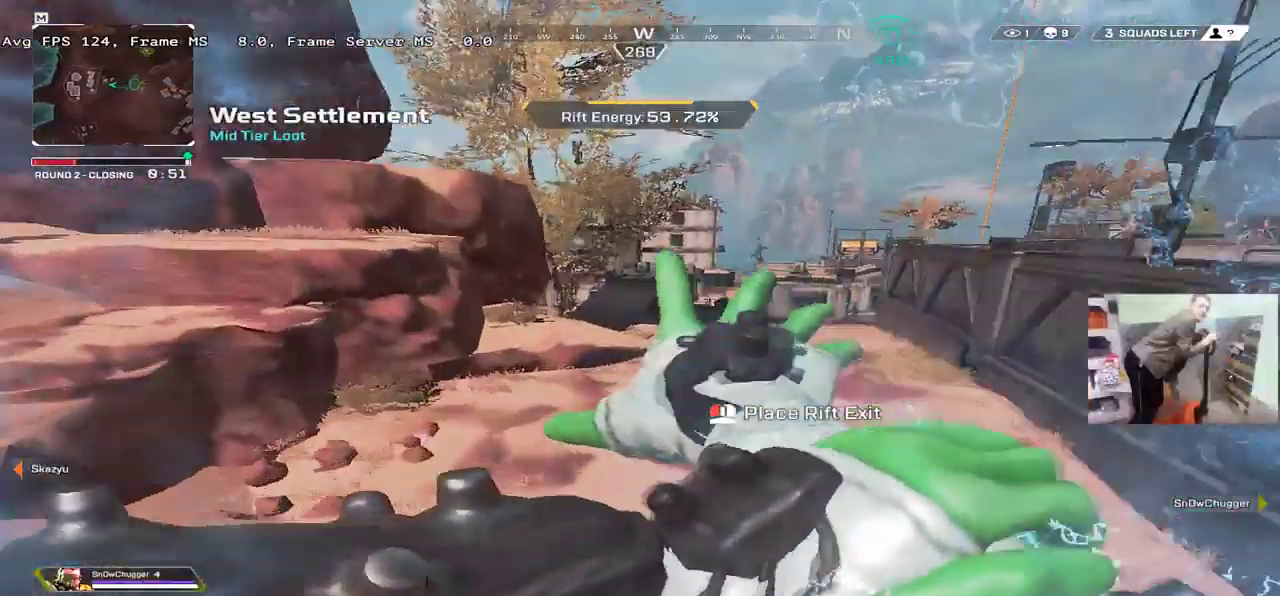
{"keys": ["w"], "mouse": [], "events": []}
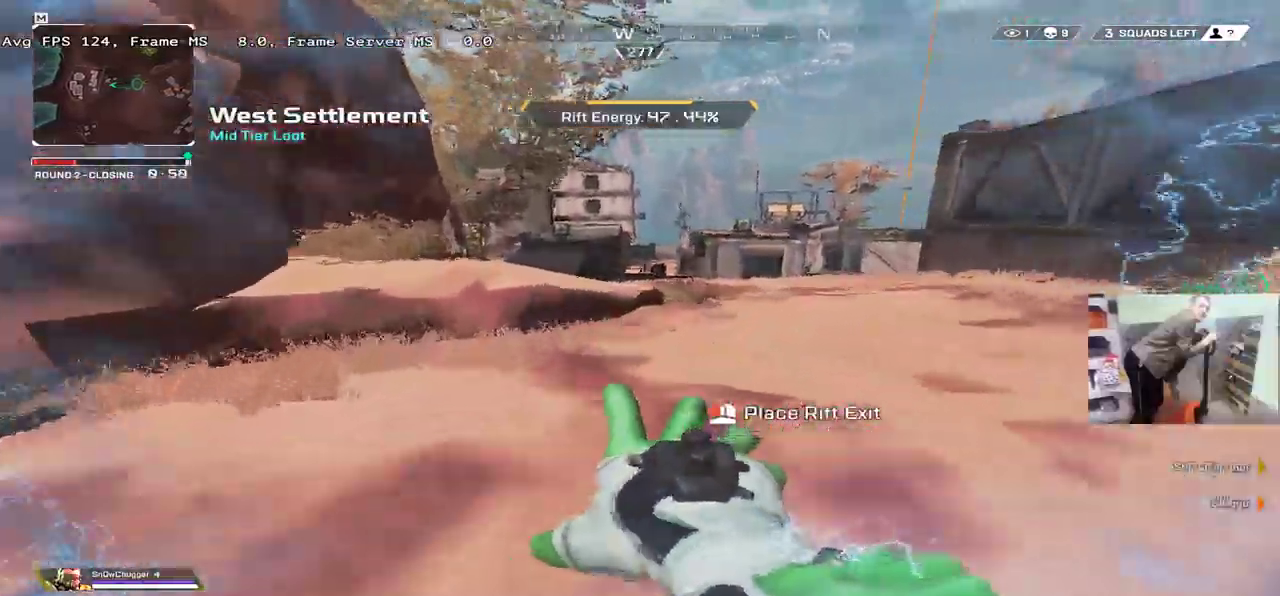
{"keys": ["w"], "mouse": [], "events": []}
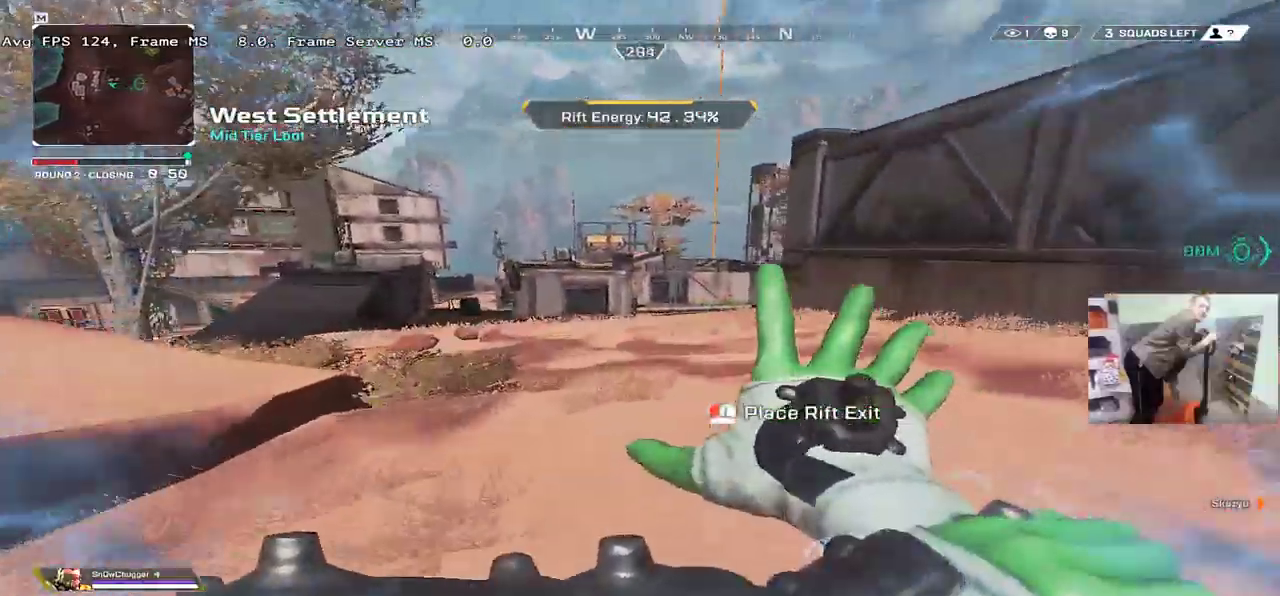
{"keys": ["w"], "mouse": [], "events": []}
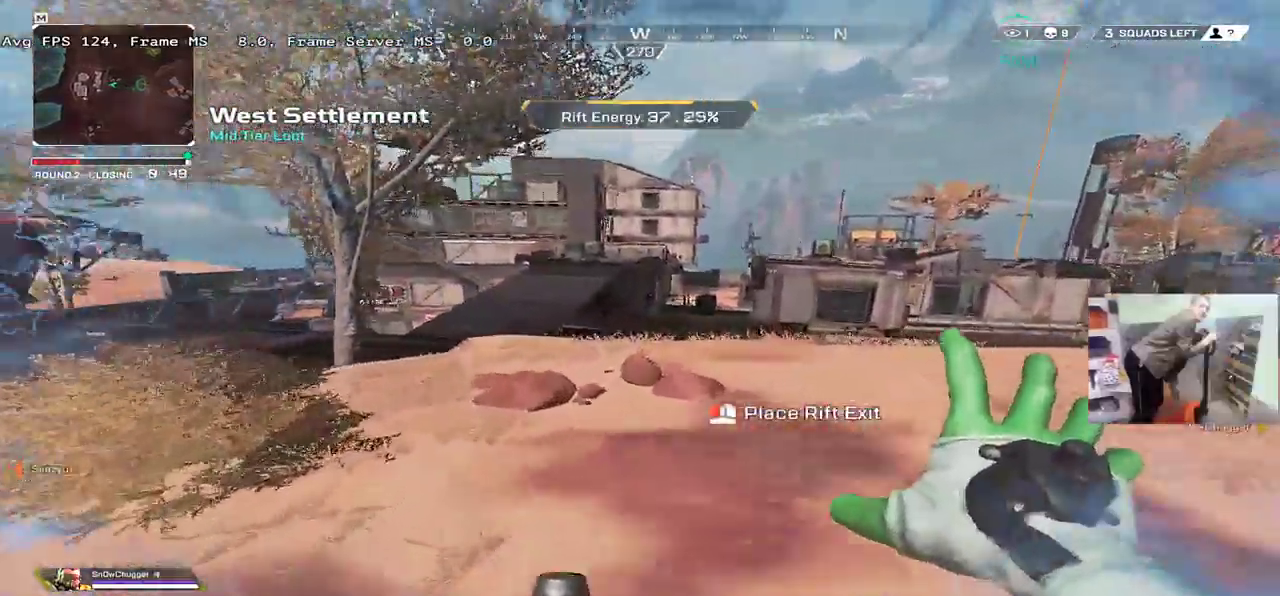
{"keys": ["ctrl", "w"], "mouse": [], "events": [[333, "ctrl", "down"]]}
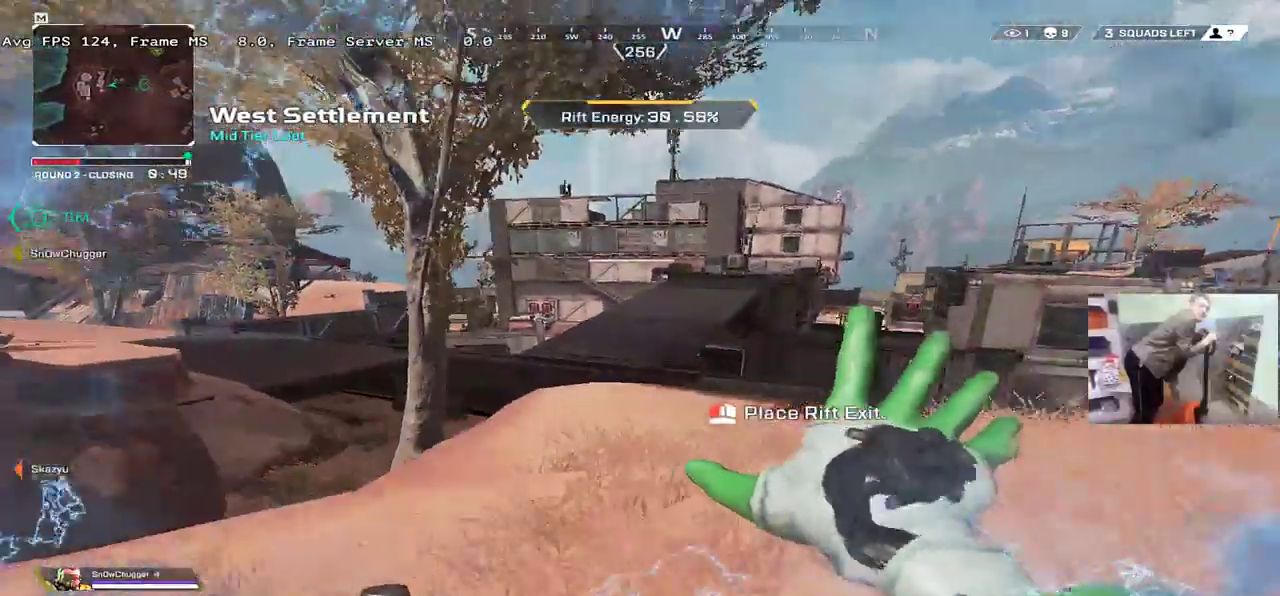
{"keys": ["w"], "mouse": [], "events": [[233, "mouse_right", "down"], [317, "ctrl", "up"], [333, "mouse_right", "up"]]}
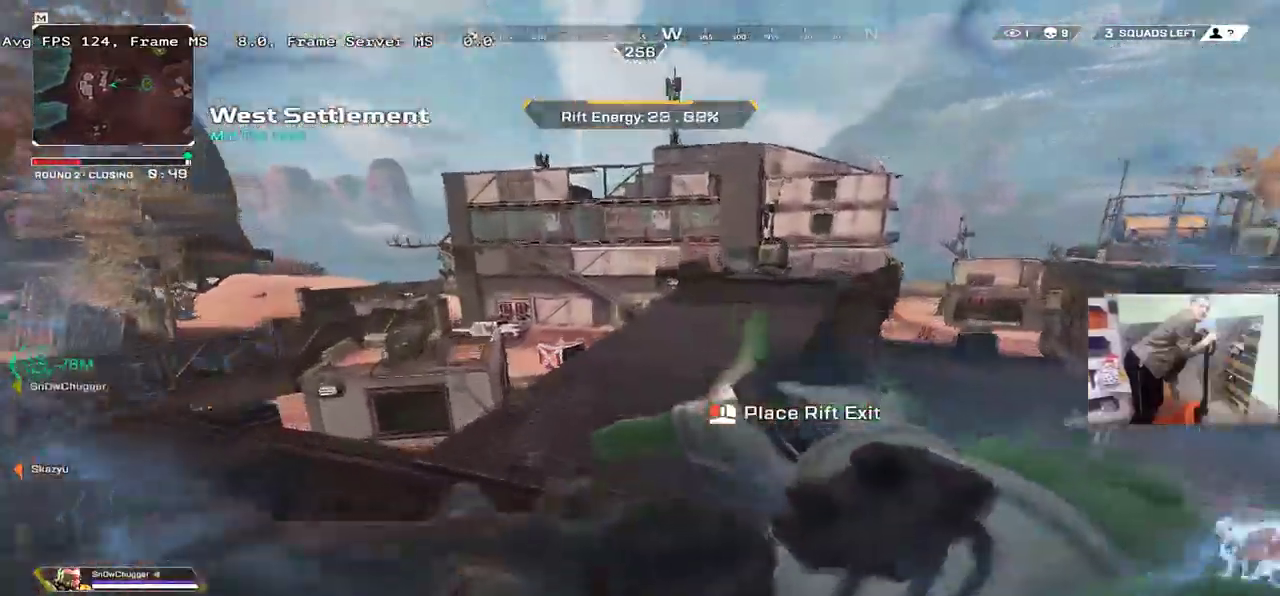
{"keys": ["w"], "mouse": [], "events": [[217, "e", "down"], [283, "e", "up"]]}
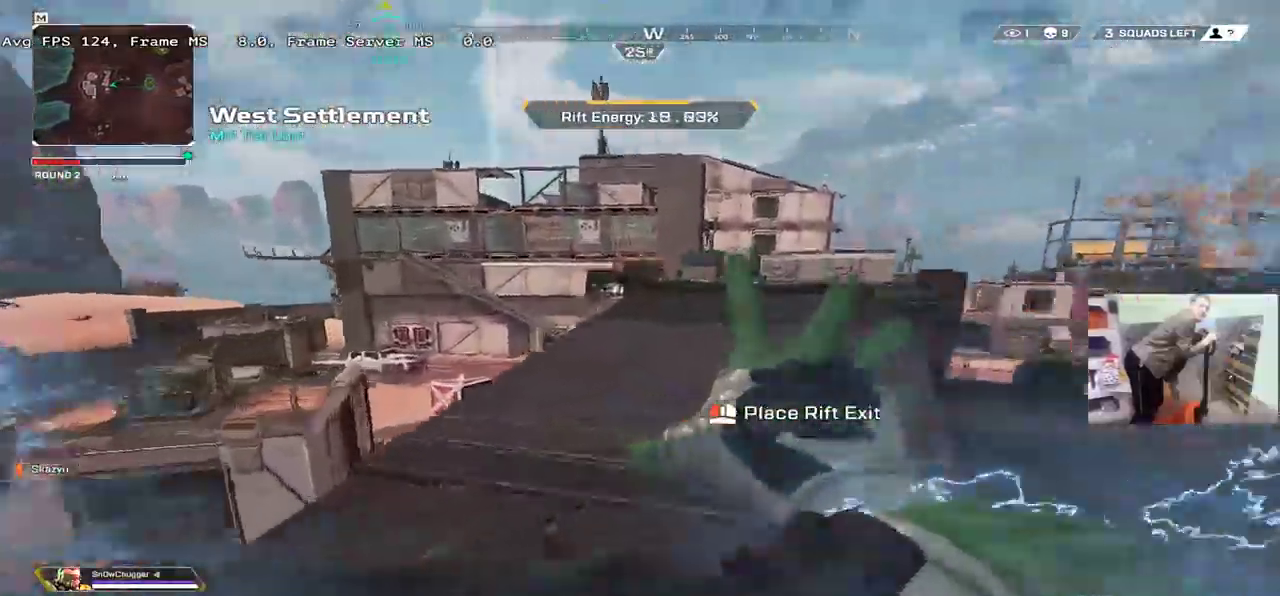
{"keys": ["w"], "mouse": [], "events": []}
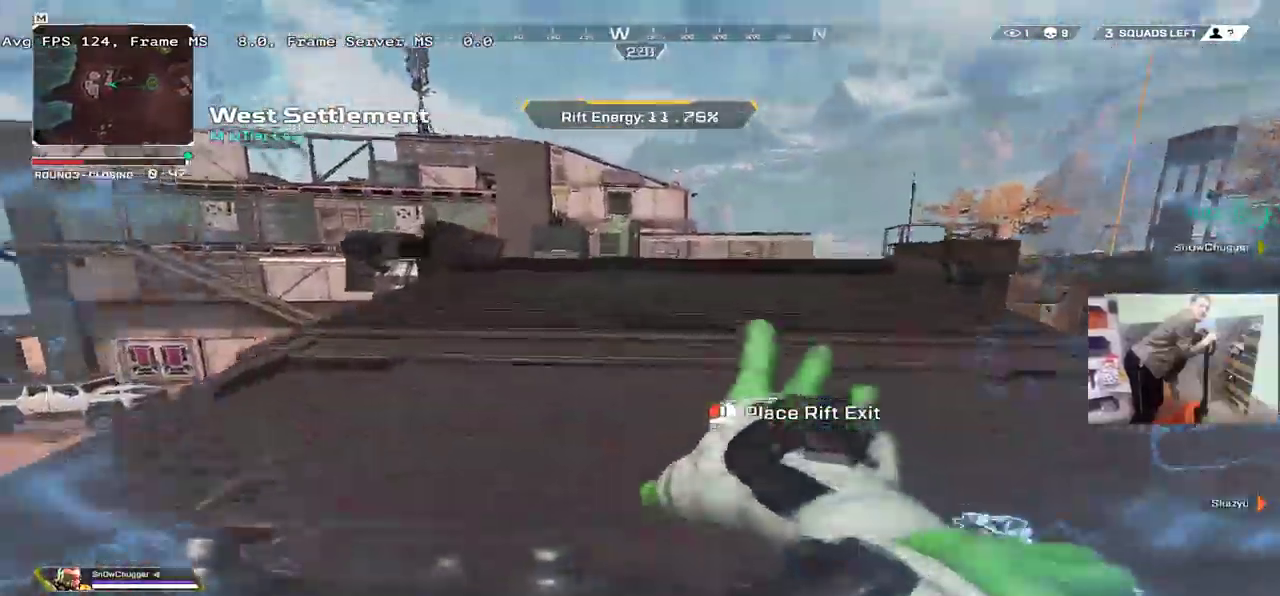
{"keys": ["ctrl", "w"], "mouse": [], "events": [[333, "ctrl", "down"]]}
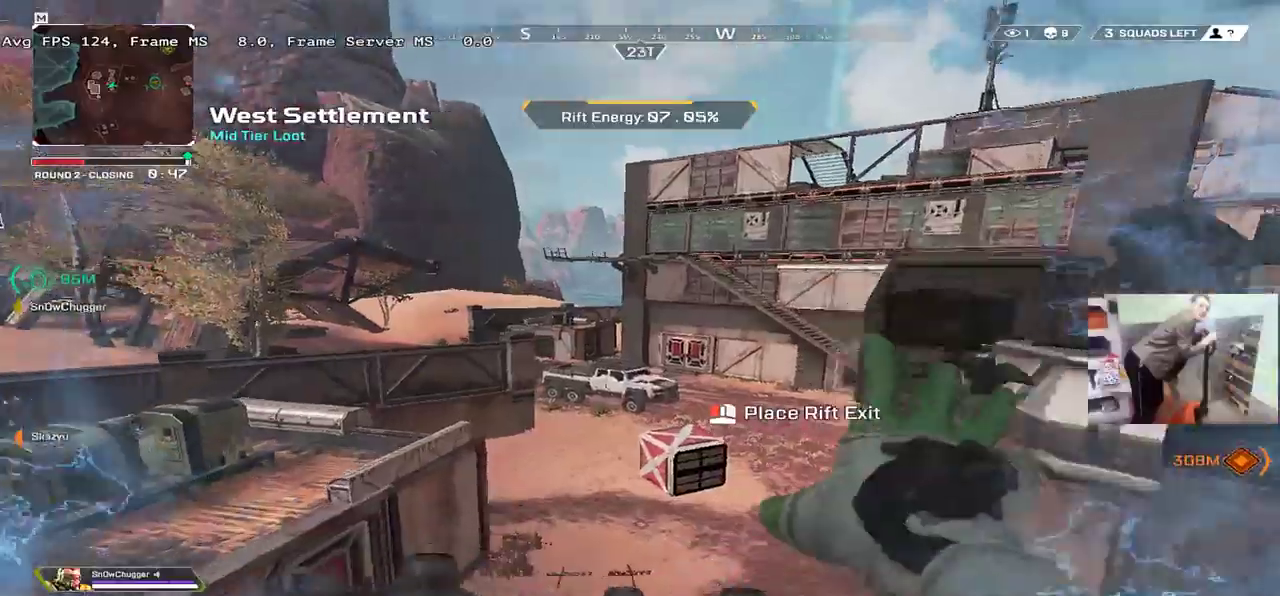
{"keys": ["w"], "mouse": [], "events": [[233, "ctrl", "up"], [267, "e", "down"], [417, "e", "up"]]}
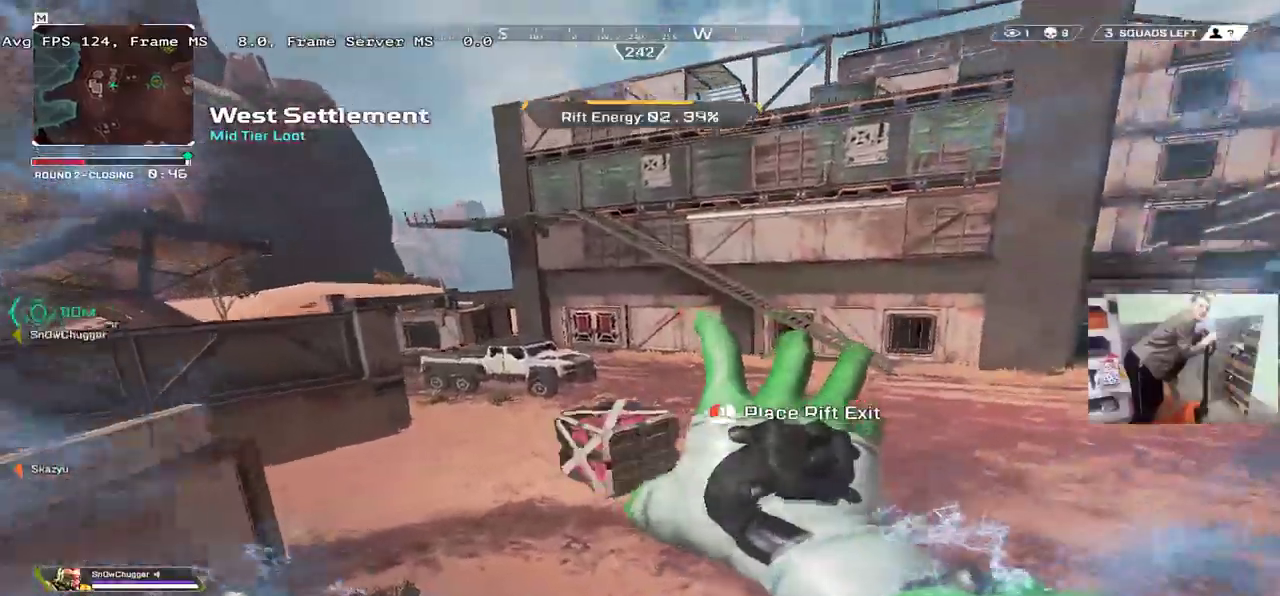
{"keys": ["w"], "mouse": [], "events": []}
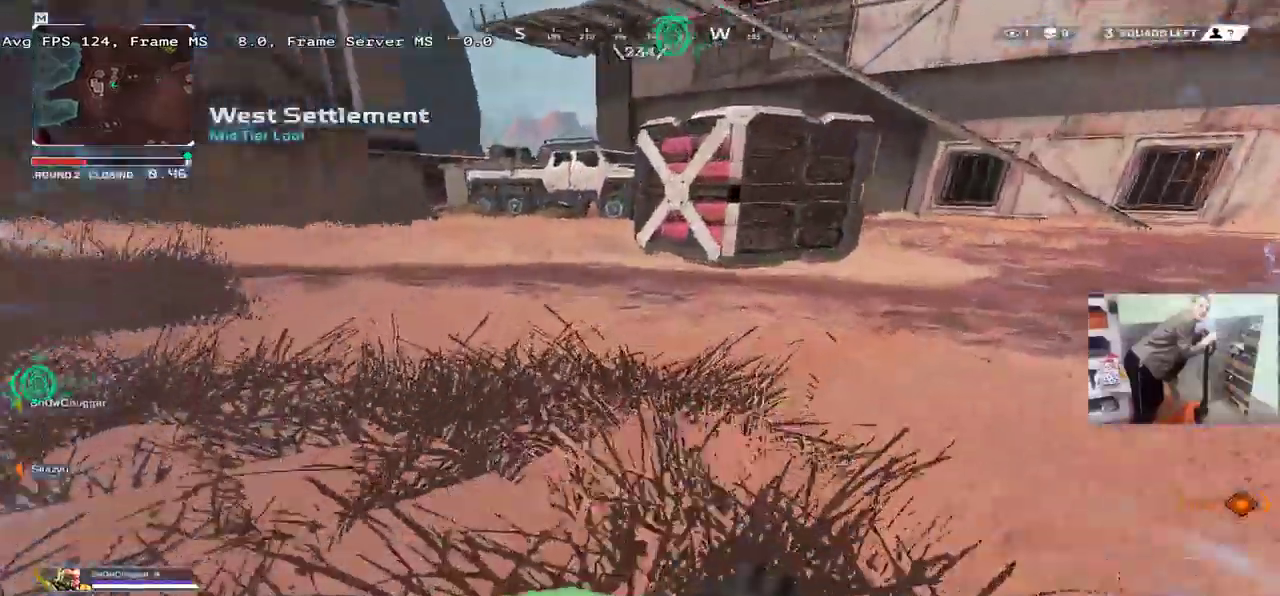
{"keys": ["s"], "mouse": []}
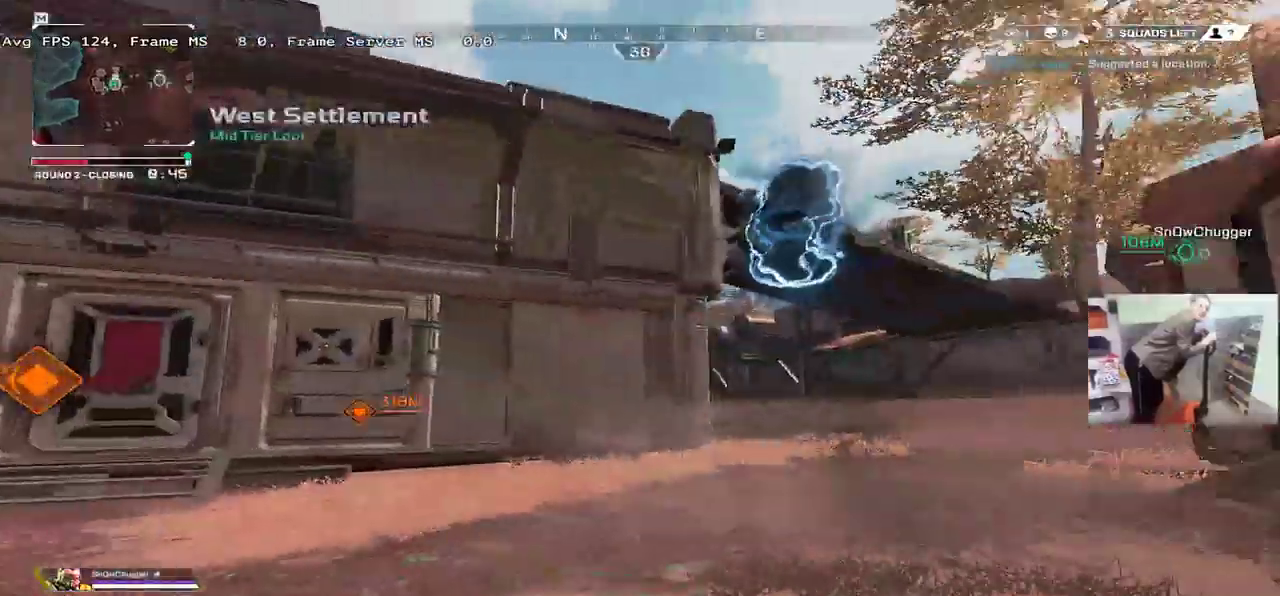
{"keys": ["w"], "mouse": [], "events": [[100, "q", "down"], [100, "s", "up"], [200, "shift", "down"], [267, "w", "down"], [283, "shift", "up"], [350, "q", "up"]]}
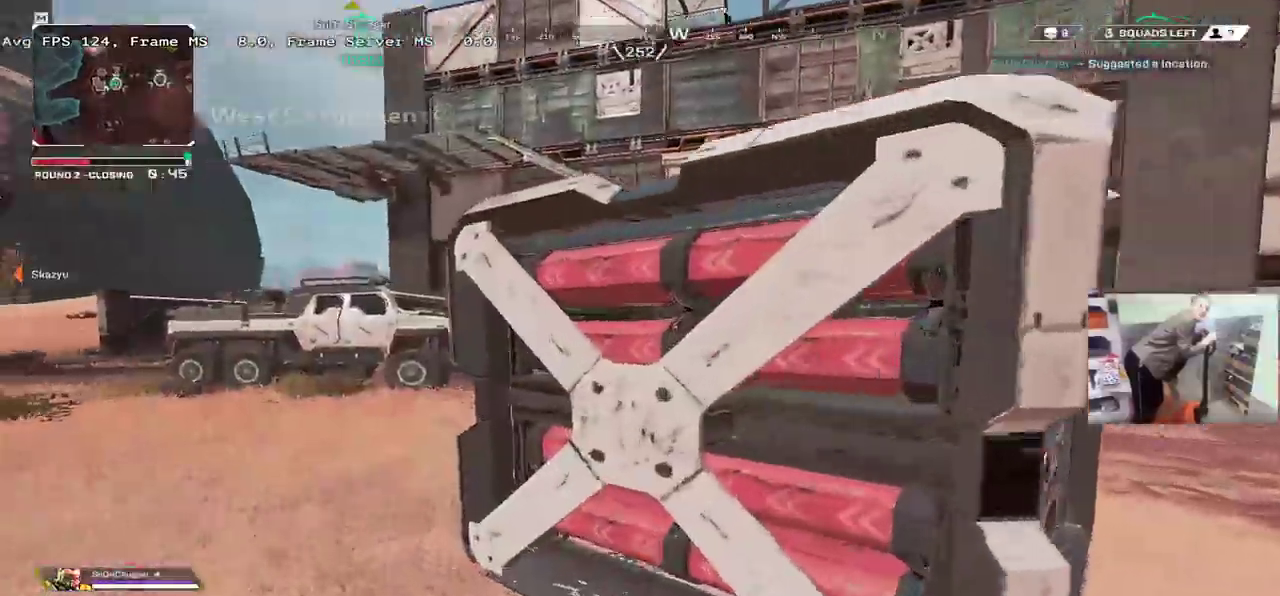
{"keys": ["w"], "mouse": [], "events": []}
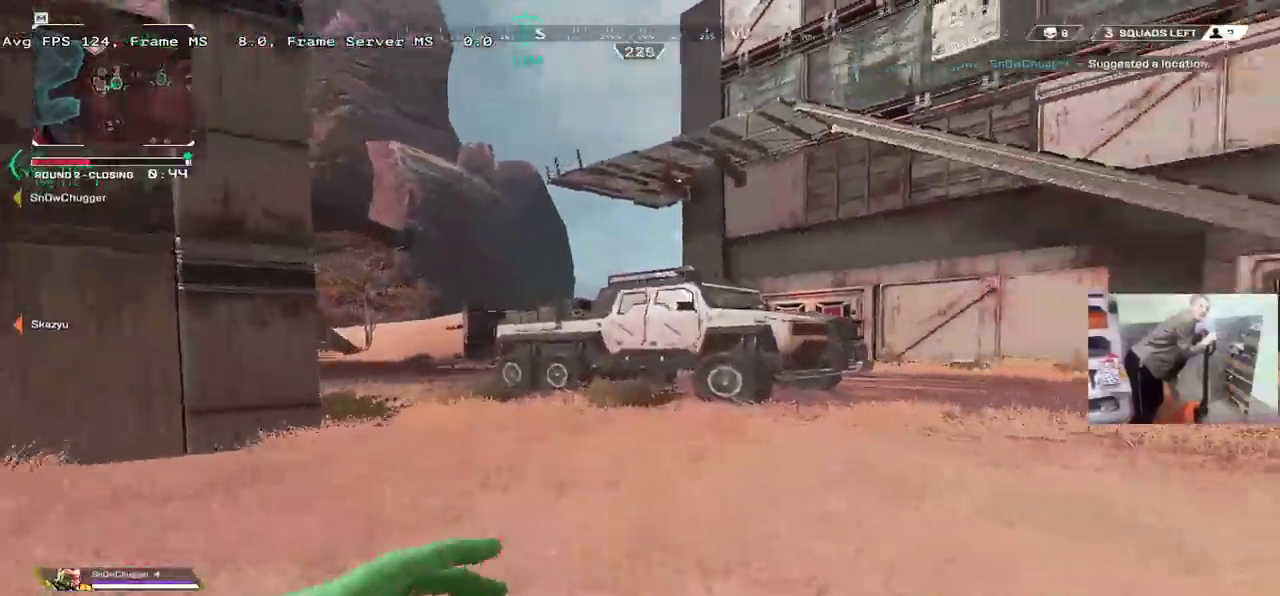
{"keys": ["ctrl", "w"], "mouse": [], "events": [[400, "ctrl", "down"]]}
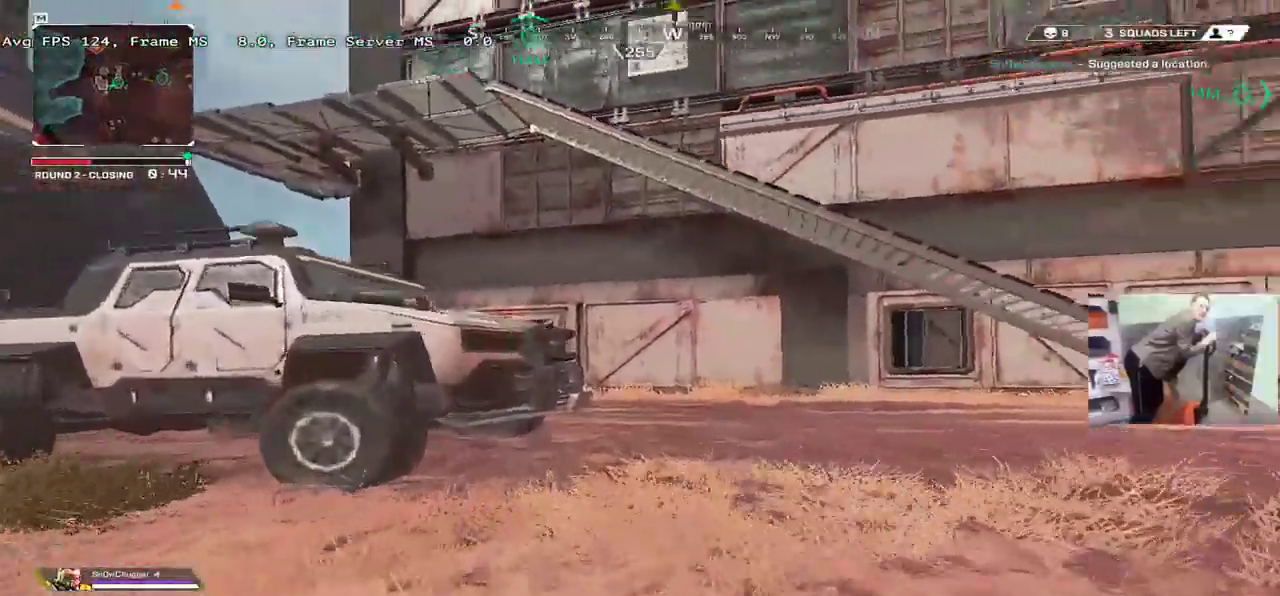
{"keys": ["ctrl", "w"], "mouse": [], "events": [[200, "mouse_right", "down"], [250, "mouse_right", "up"]]}
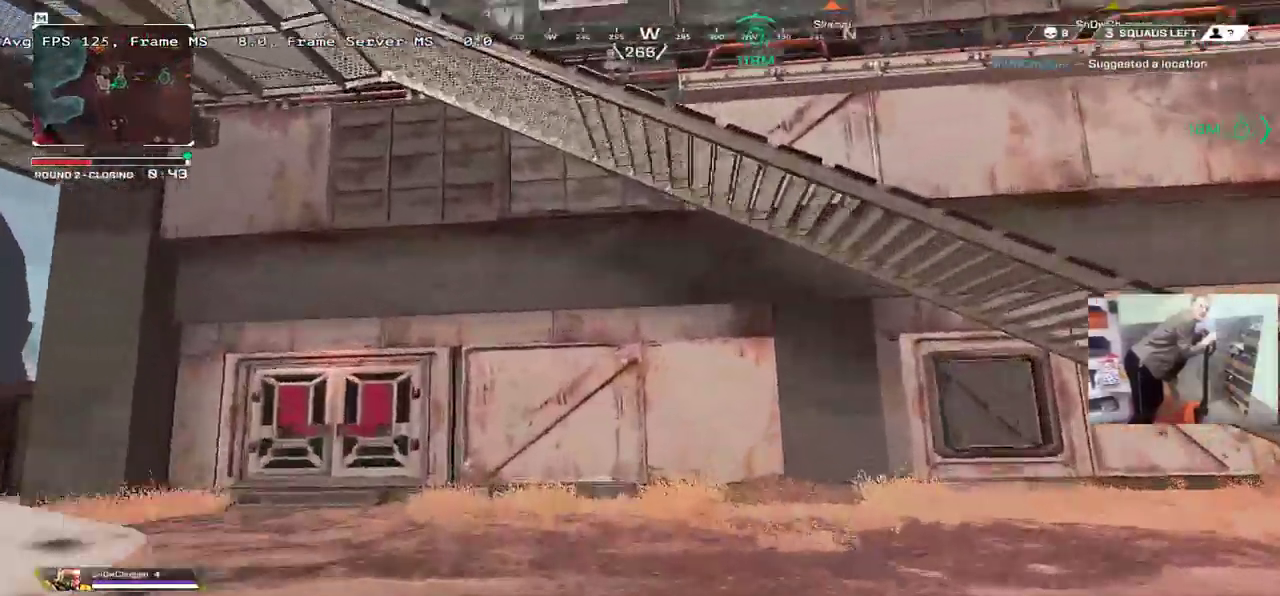
{"keys": ["w"], "mouse": [], "events": [[100, "q", "down"], [150, "ctrl", "up"], [300, "shift", "down"], [350, "q", "up"], [350, "shift", "up"]]}
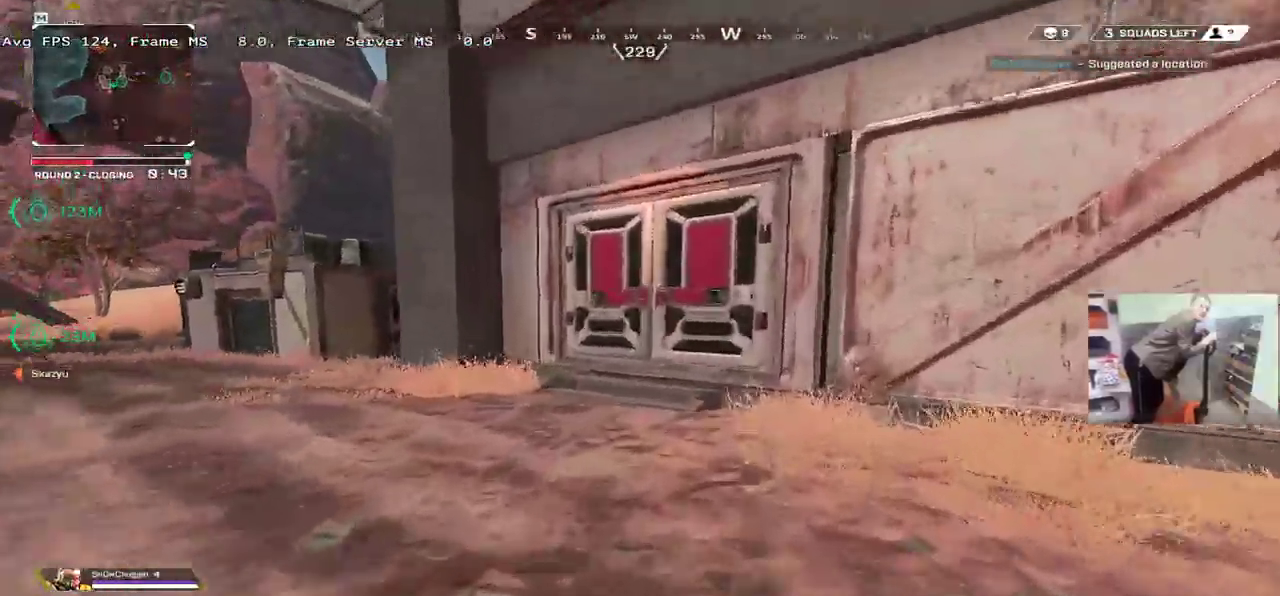
{"keys": ["q", "w"], "mouse": [], "events": [[467, "q", "down"]]}
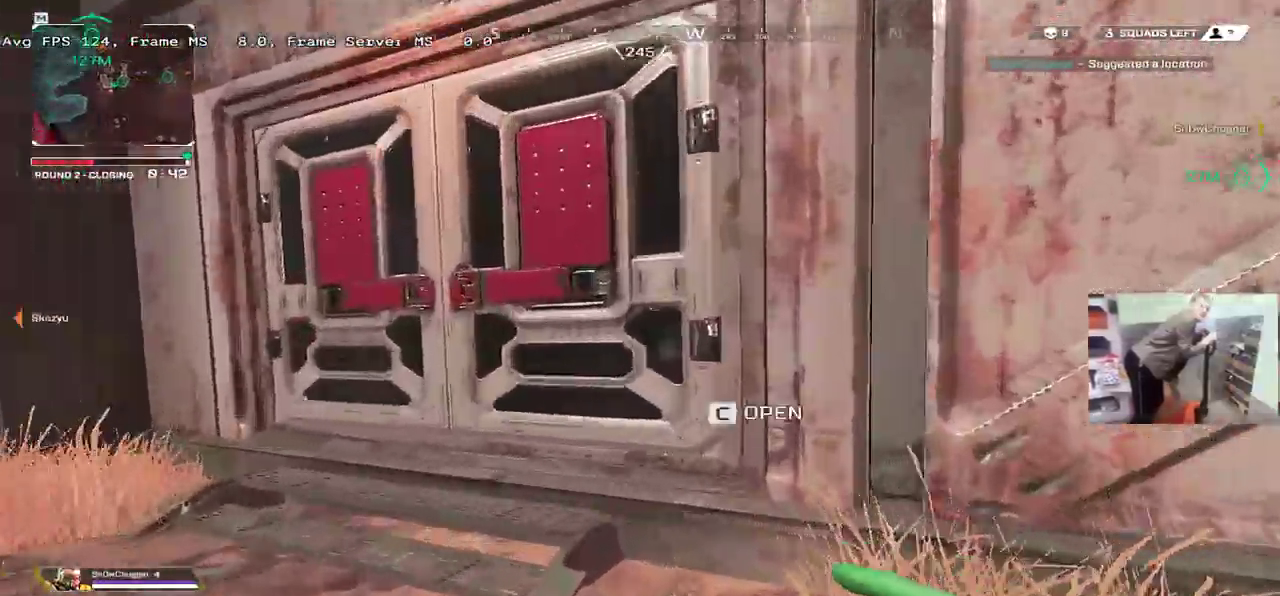
{"keys": ["q", "w"], "mouse": [], "events": [[67, "c", "down"], [133, "c", "up"]]}
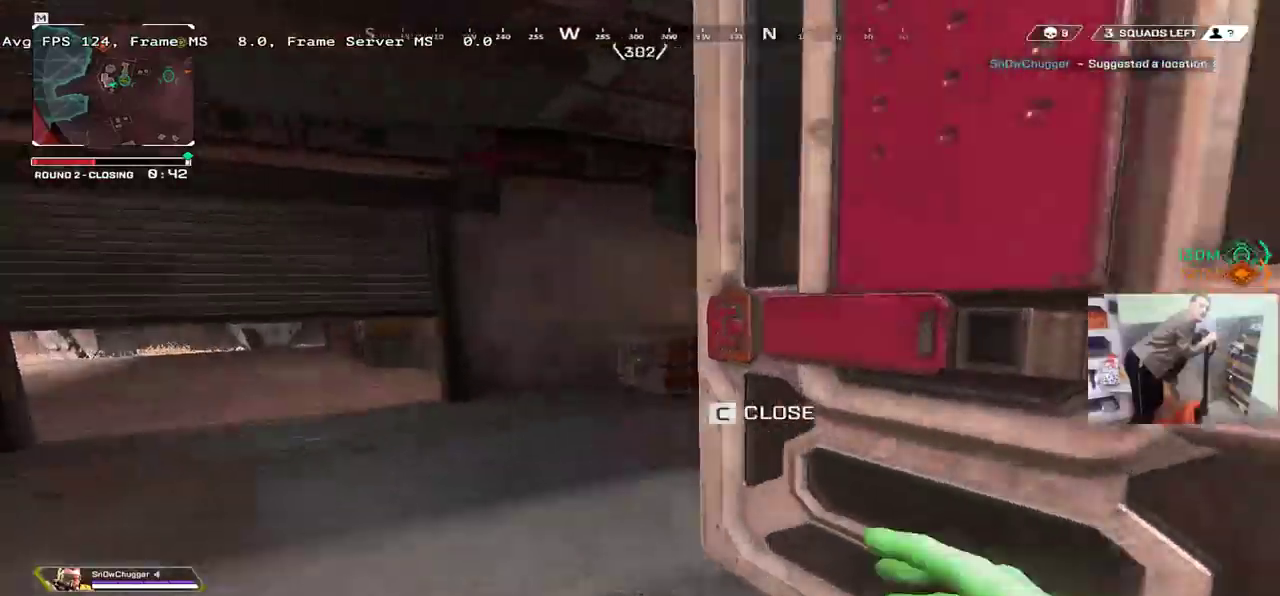
{"keys": ["ctrl", "q", "w"], "mouse": [], "events": [[500, "ctrl", "down"]]}